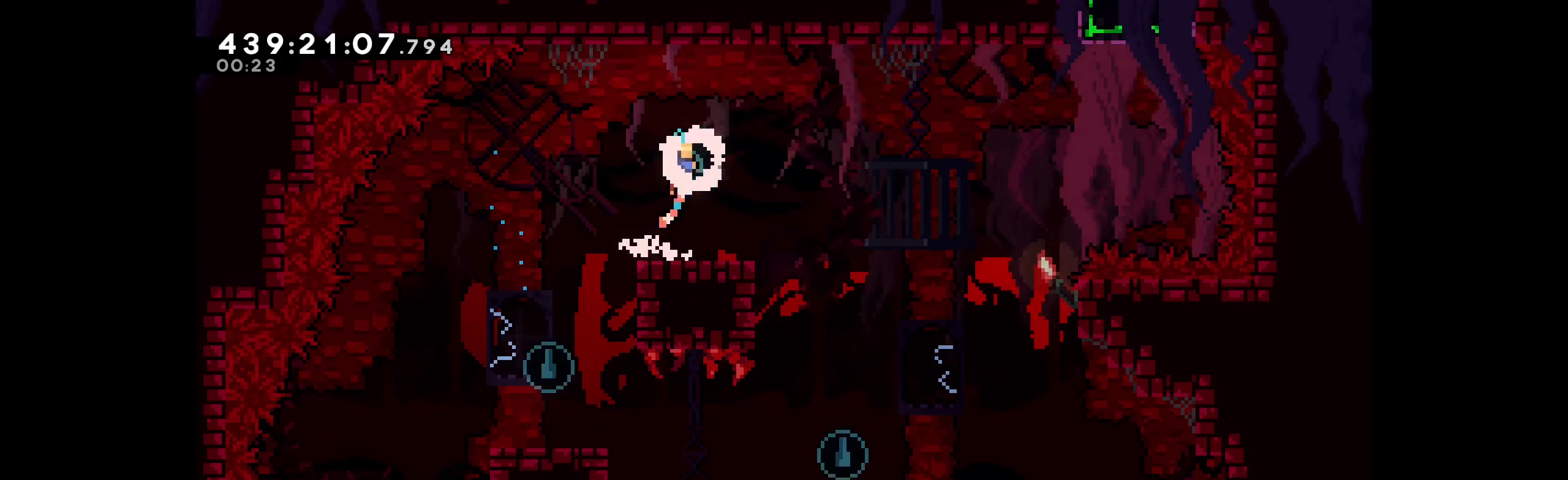
Gameplay with keyboard; each line is a JSON object with the keys held at the frame after it. "events" lists presses ("down") and releases ("up") of "dash", "demo", "down", "grab", "jump", "left", "right" and "up" between this image and that frame as [ms after this image, input, new state], when the widget could be followed in between. No other keys are recorded. Mouse input is not recorded. Key names are as the overlay labels them; some are game actions (e.g. jump) rather than physical keys. Not read: other_keys.
{"keys": [], "events": [[33, "jump", "up"]]}
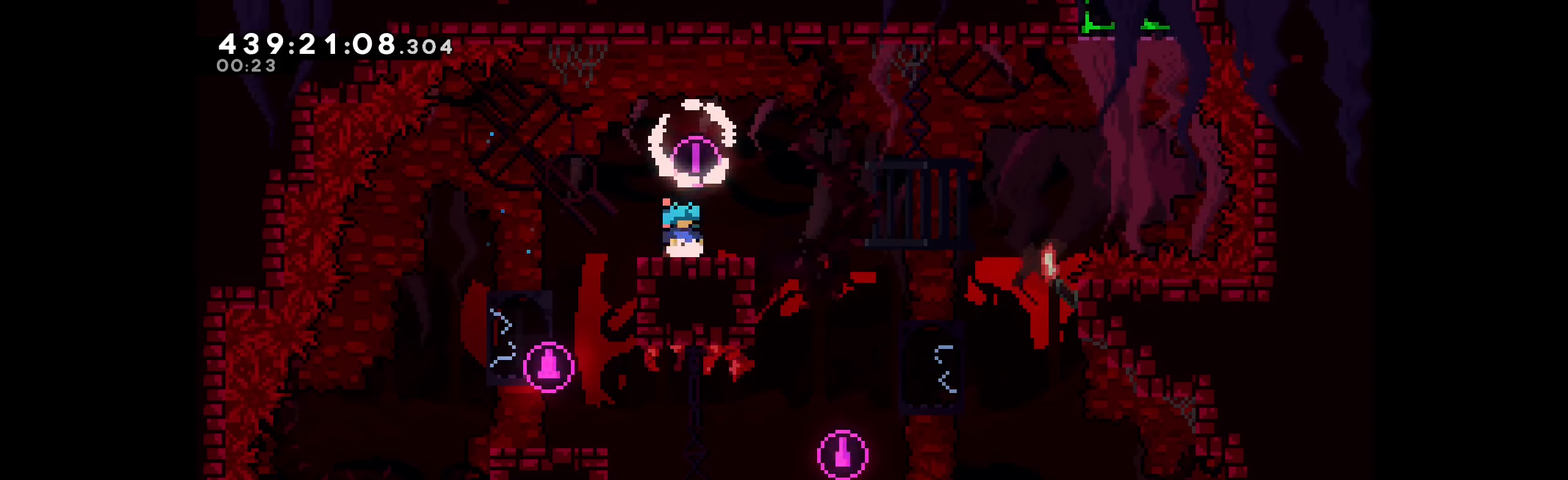
{"keys": [], "events": []}
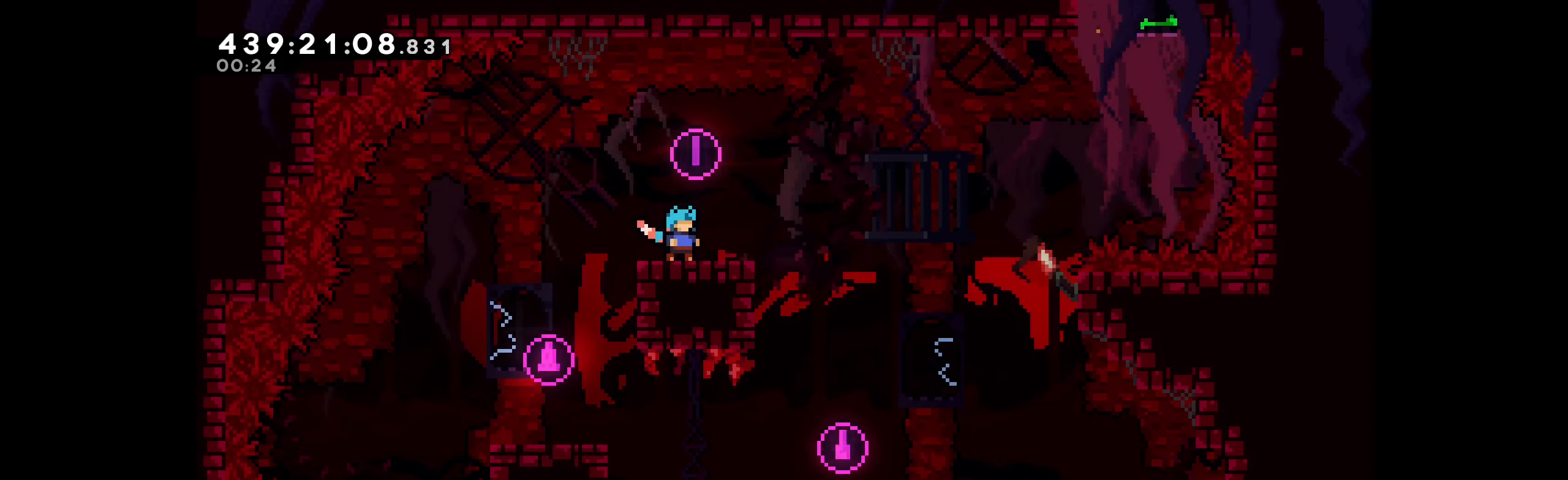
{"keys": [], "events": []}
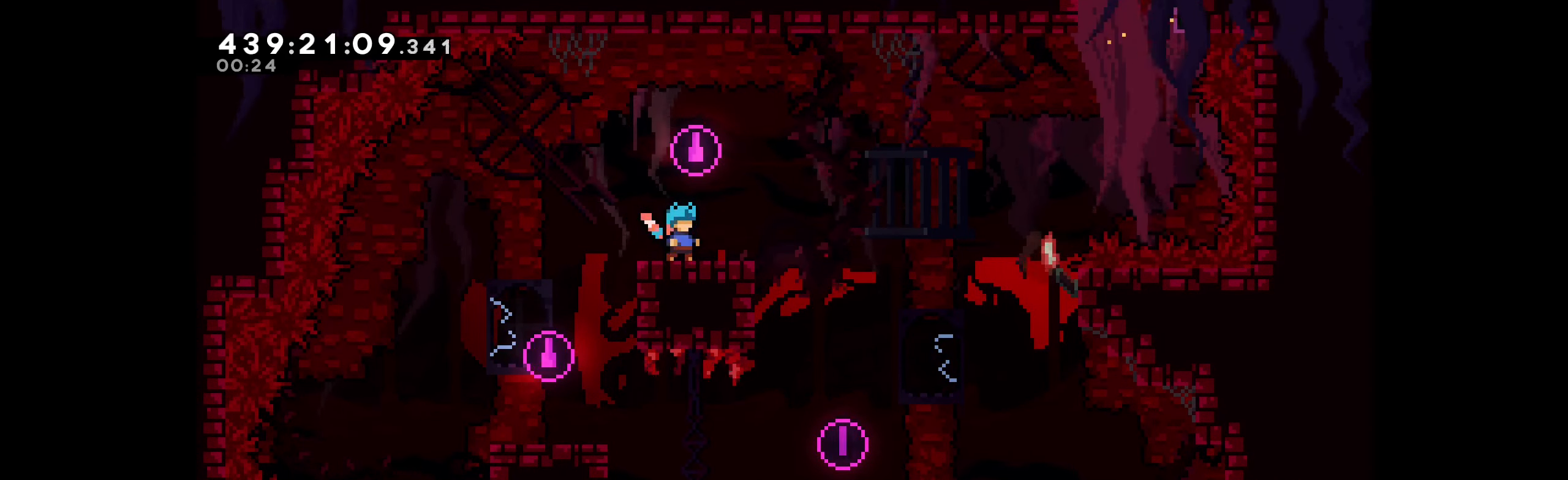
{"keys": ["dash", "down", "right"], "events": [[233, "jump", "down"], [233, "left", "down"], [383, "left", "up"], [400, "down", "down"], [400, "right", "down"], [450, "dash", "down"], [450, "jump", "up"]]}
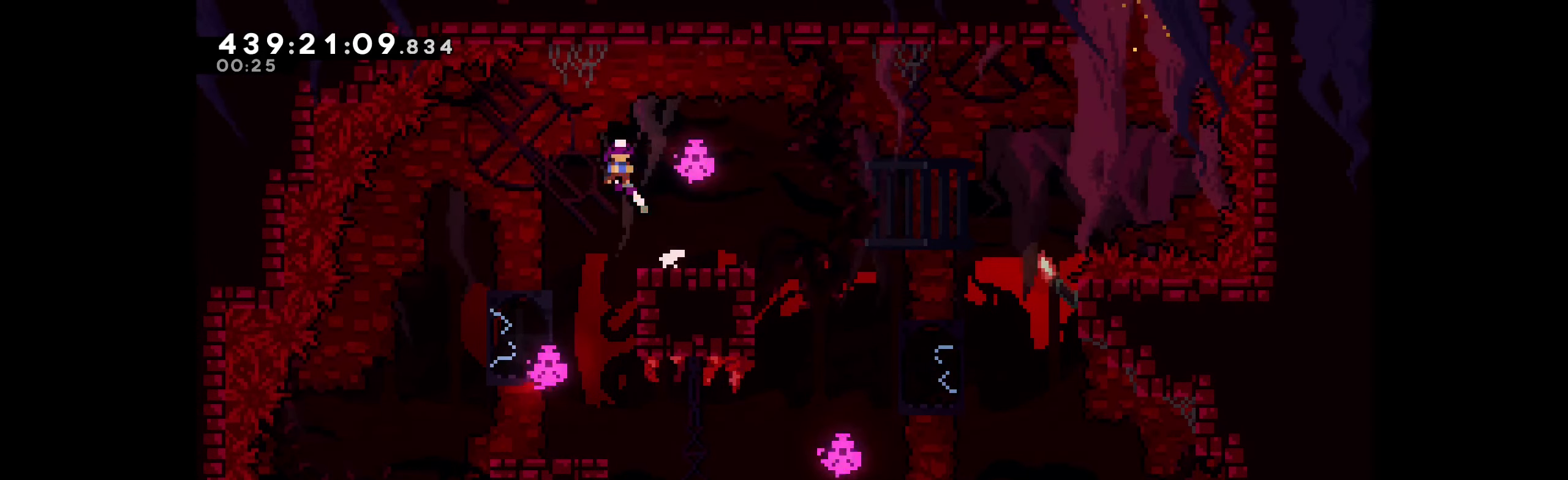
{"keys": ["jump", "right"], "events": [[183, "jump", "down"], [200, "down", "up"], [217, "dash", "up"]]}
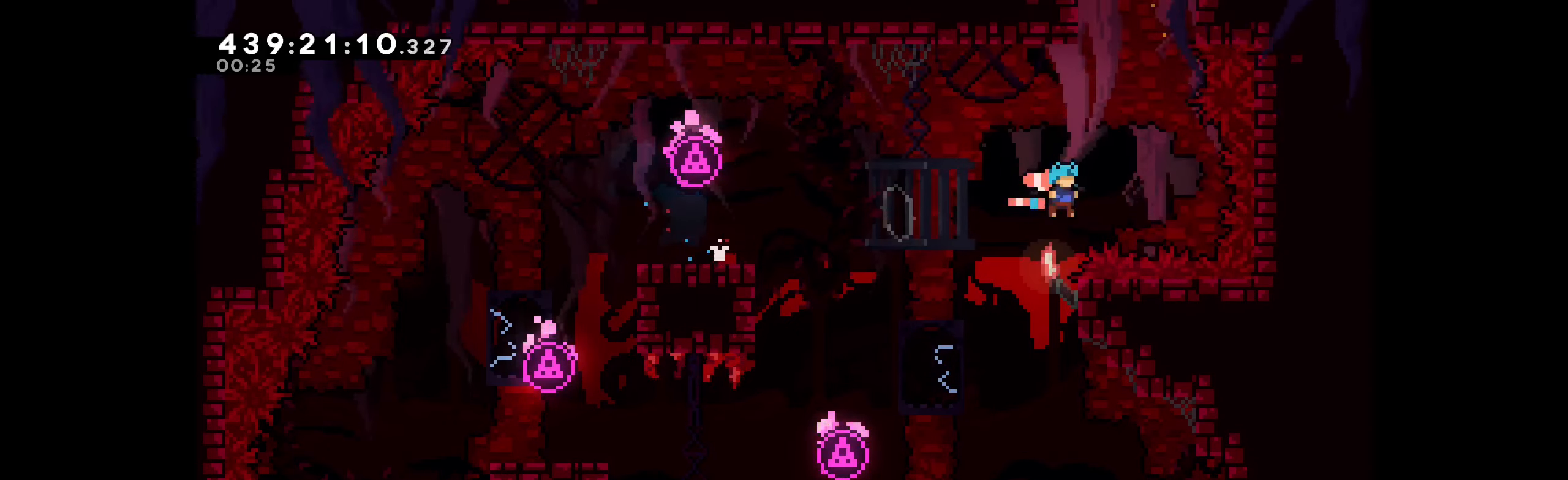
{"keys": ["grab", "left", "up"], "events": [[83, "up", "down"], [100, "dash", "down"], [117, "right", "up"], [133, "jump", "up"], [400, "left", "down"], [417, "grab", "down"], [483, "dash", "up"]]}
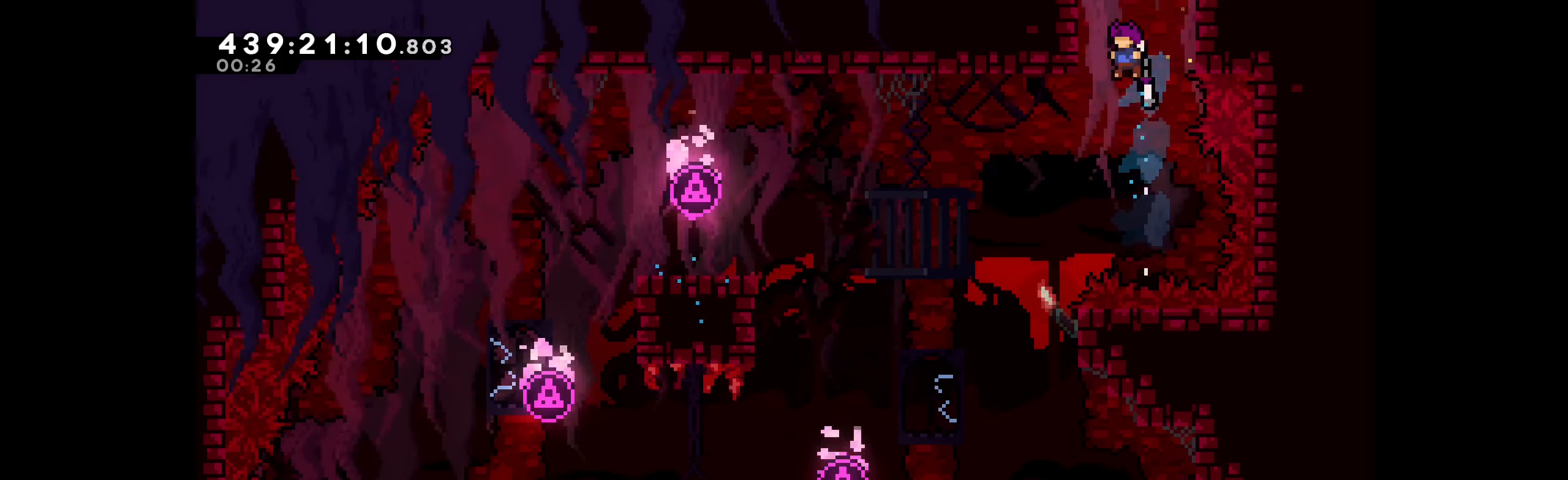
{"keys": ["grab", "up"], "events": [[433, "left", "up"]]}
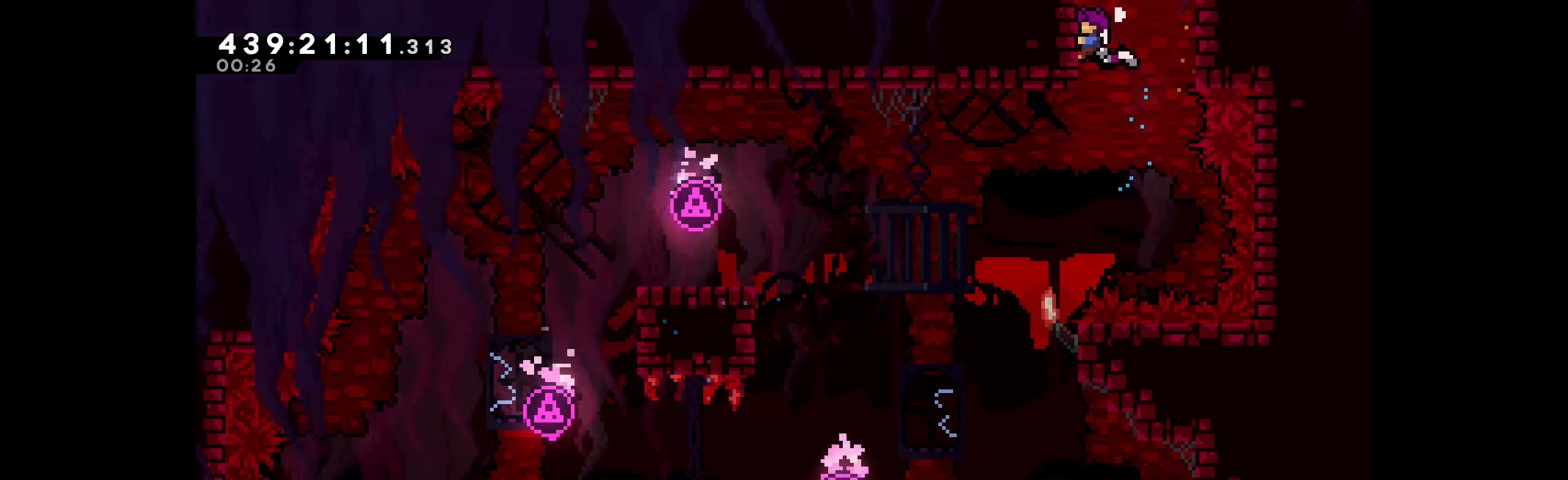
{"keys": [], "events": [[33, "jump", "down"], [333, "up", "up"], [467, "jump", "up"], [500, "grab", "up"]]}
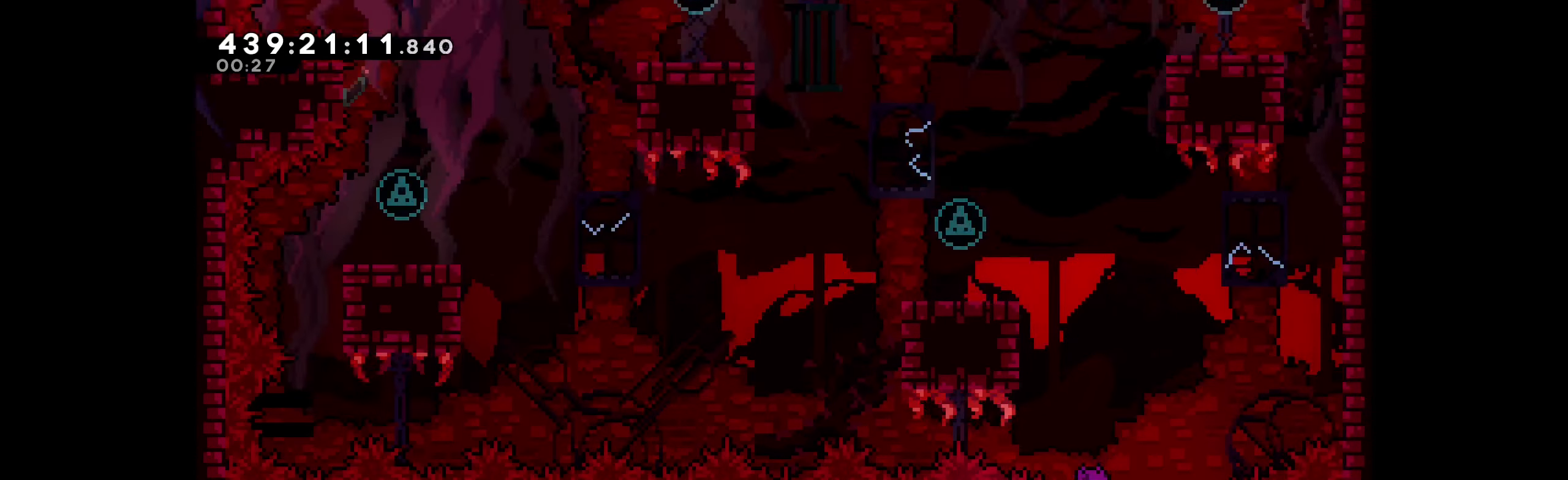
{"keys": [], "events": []}
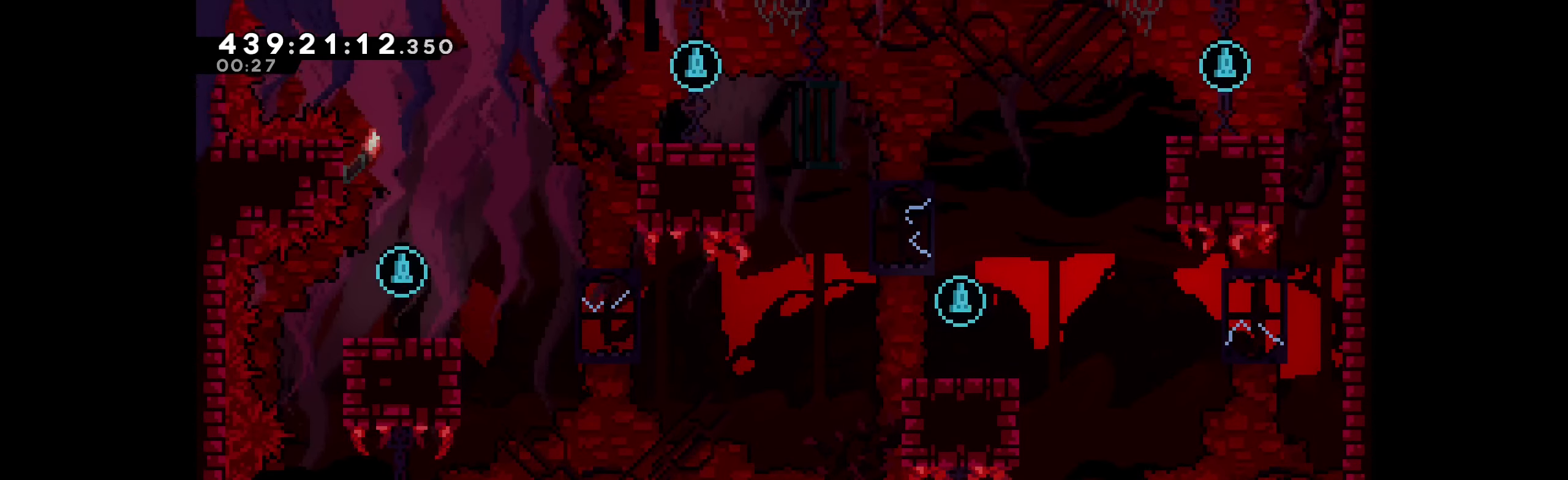
{"keys": [], "events": []}
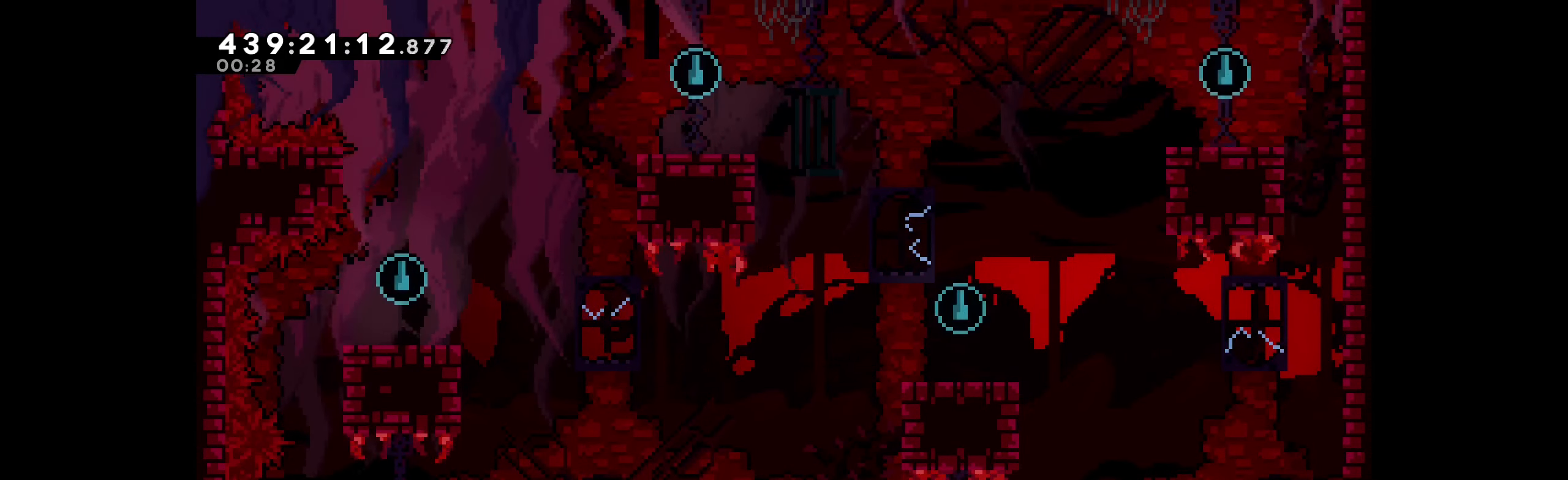
{"keys": ["dash", "up"], "events": [[150, "jump", "down"], [467, "dash", "down"], [467, "jump", "up"], [467, "up", "down"]]}
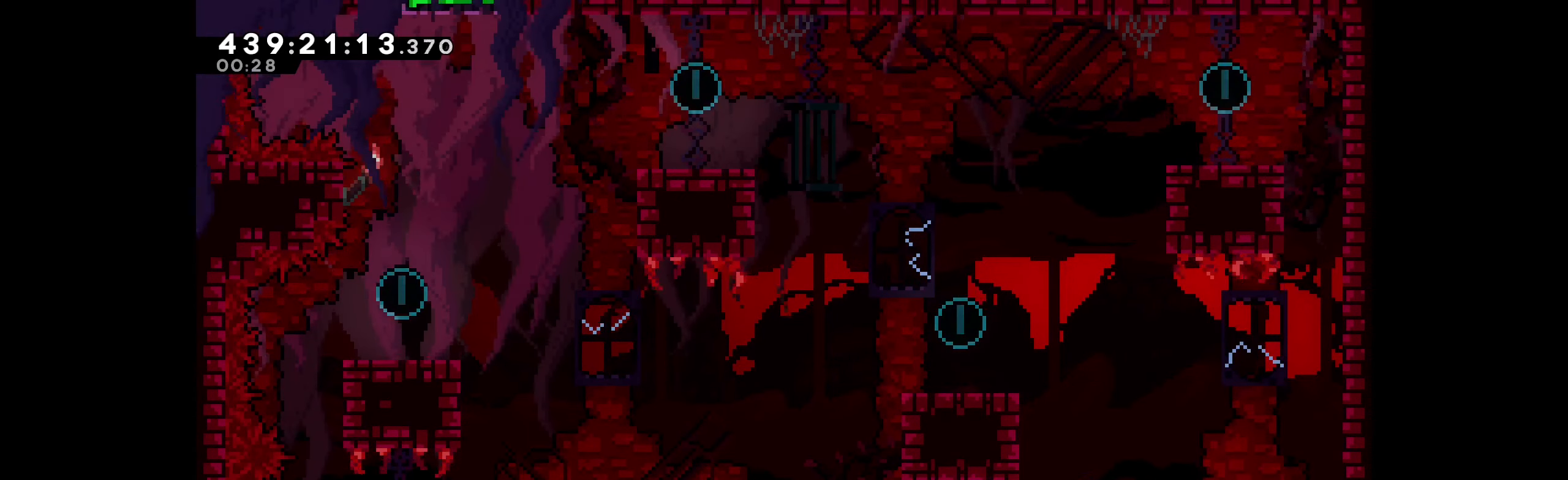
{"keys": ["left"], "events": [[117, "left", "down"], [400, "dash", "up"], [500, "up", "up"]]}
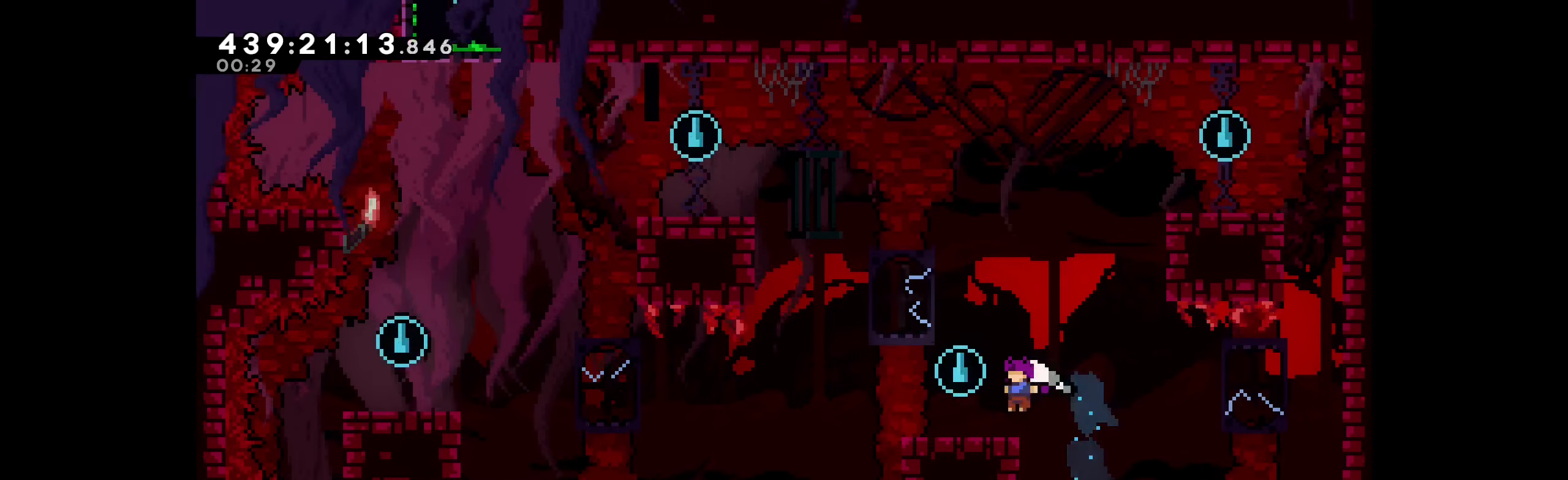
{"keys": ["dash", "up"], "events": [[17, "left", "up"], [83, "right", "down"], [133, "jump", "down"], [417, "jump", "up"], [417, "up", "down"], [433, "right", "up"], [450, "dash", "down"]]}
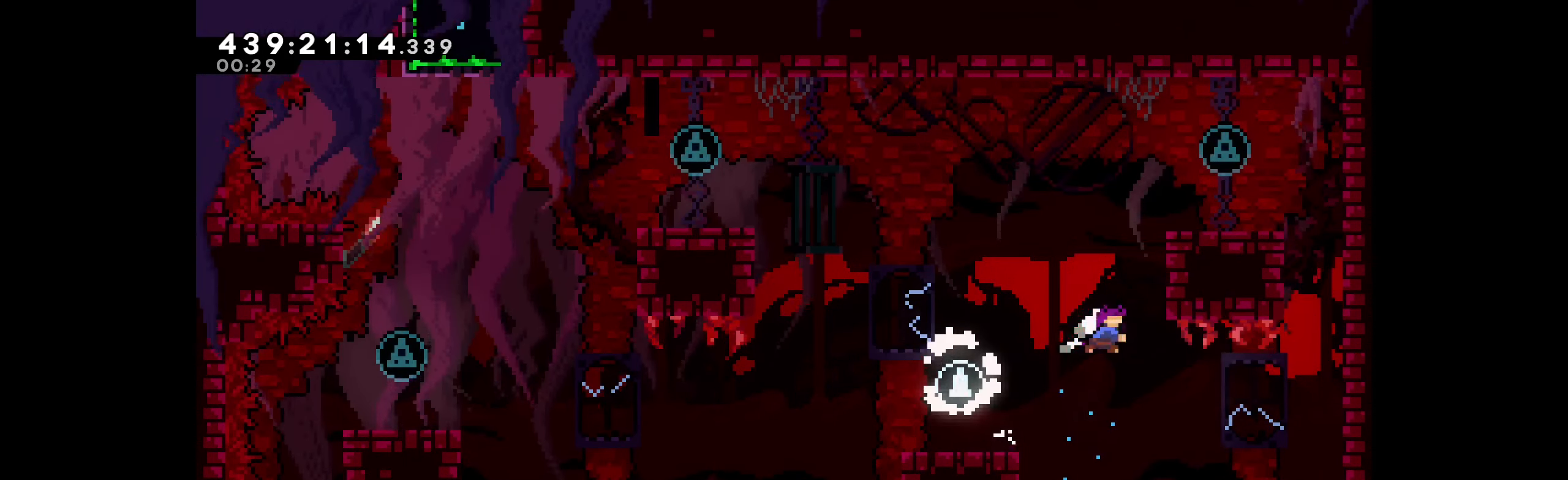
{"keys": [], "events": [[133, "right", "down"], [233, "up", "up"], [367, "dash", "up"], [483, "right", "up"]]}
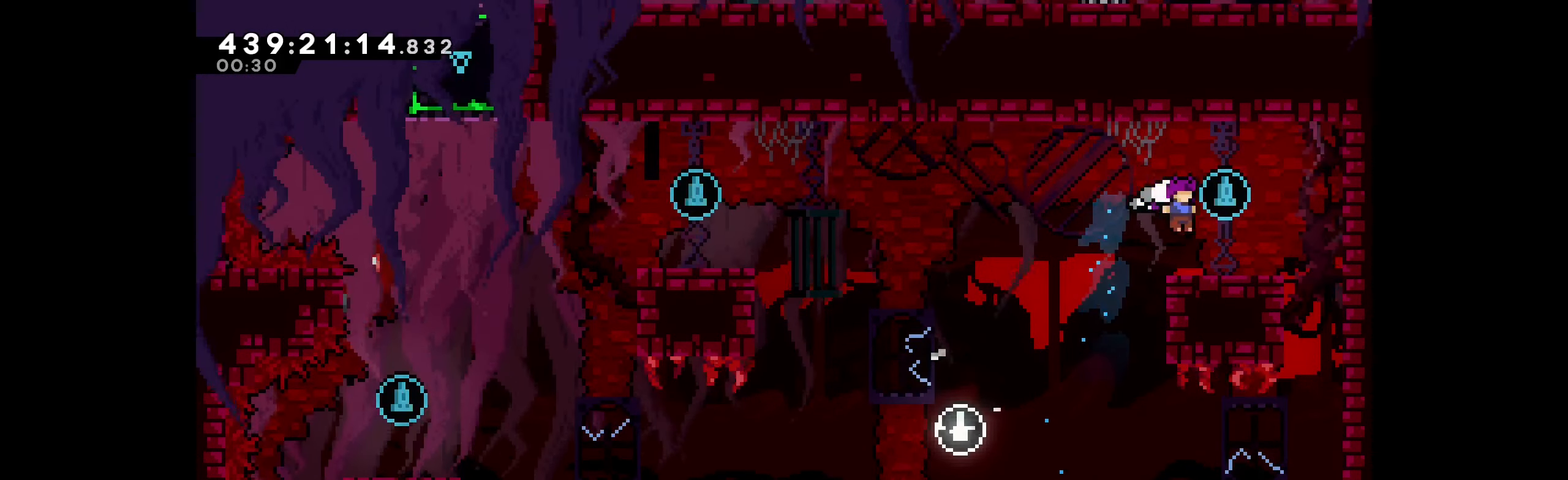
{"keys": ["dash", "down", "left"], "events": [[117, "right", "down"], [133, "jump", "down"], [317, "jump", "up"], [350, "right", "up"], [434, "left", "down"], [450, "down", "down"], [467, "dash", "down"]]}
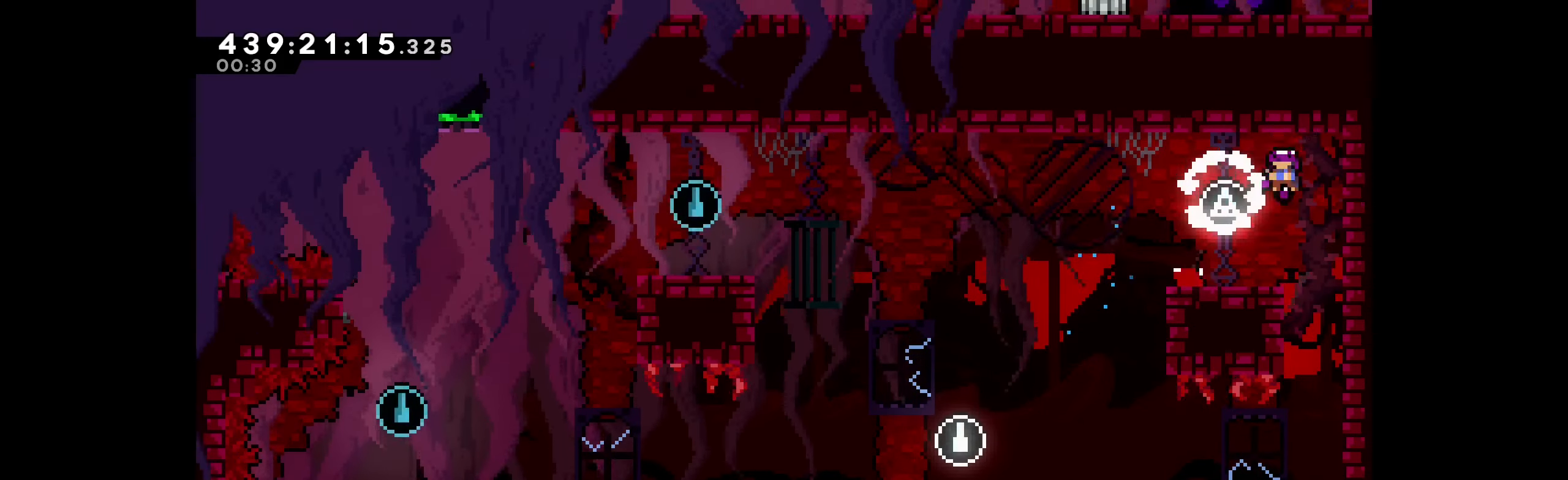
{"keys": ["dash", "left", "up"], "events": [[150, "jump", "down"], [167, "down", "up"], [184, "dash", "up"], [400, "jump", "up"], [484, "up", "down"], [500, "dash", "down"]]}
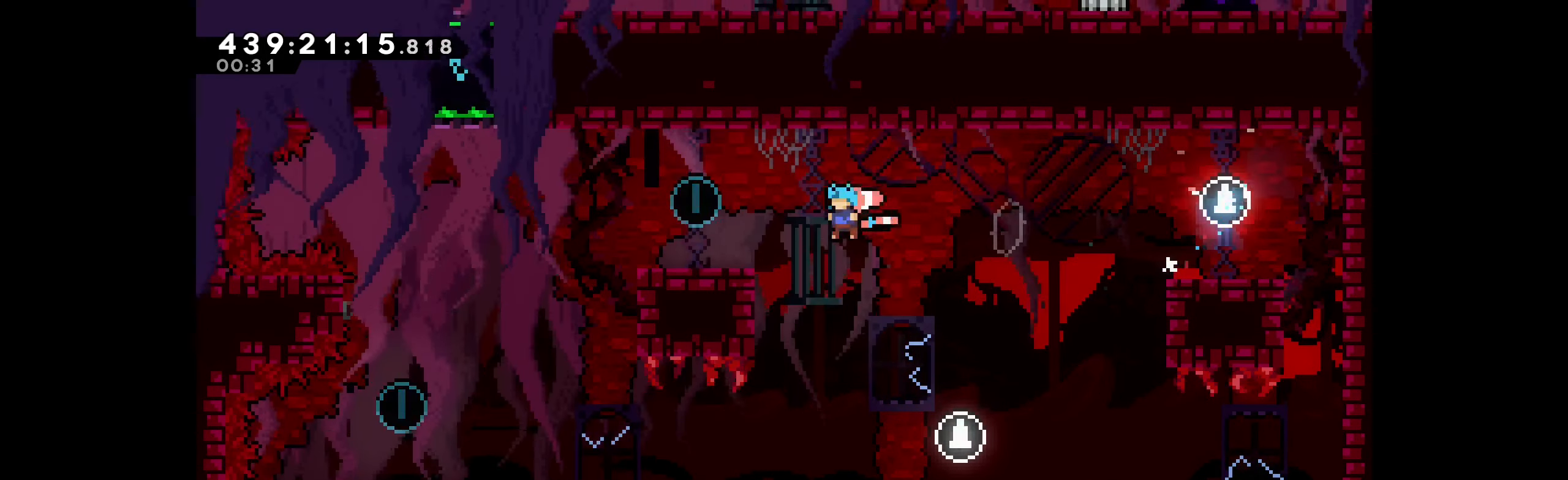
{"keys": [], "events": [[100, "up", "up"], [117, "dash", "up"], [150, "left", "up"]]}
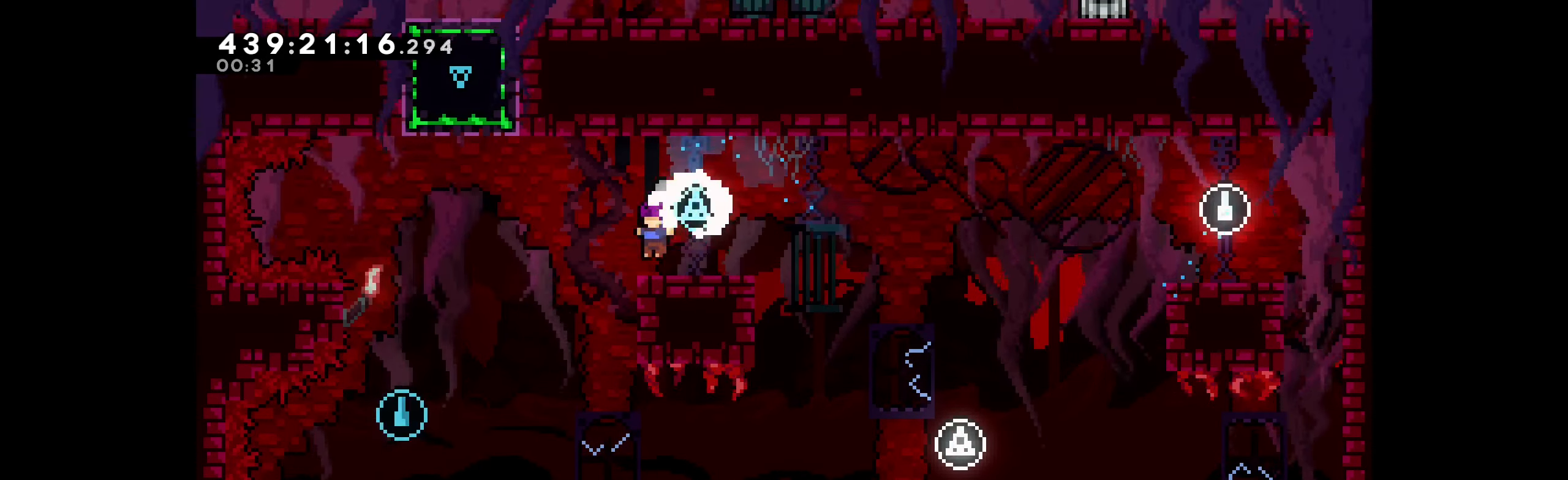
{"keys": ["left"], "events": [[200, "left", "down"], [234, "jump", "down"], [417, "jump", "up"]]}
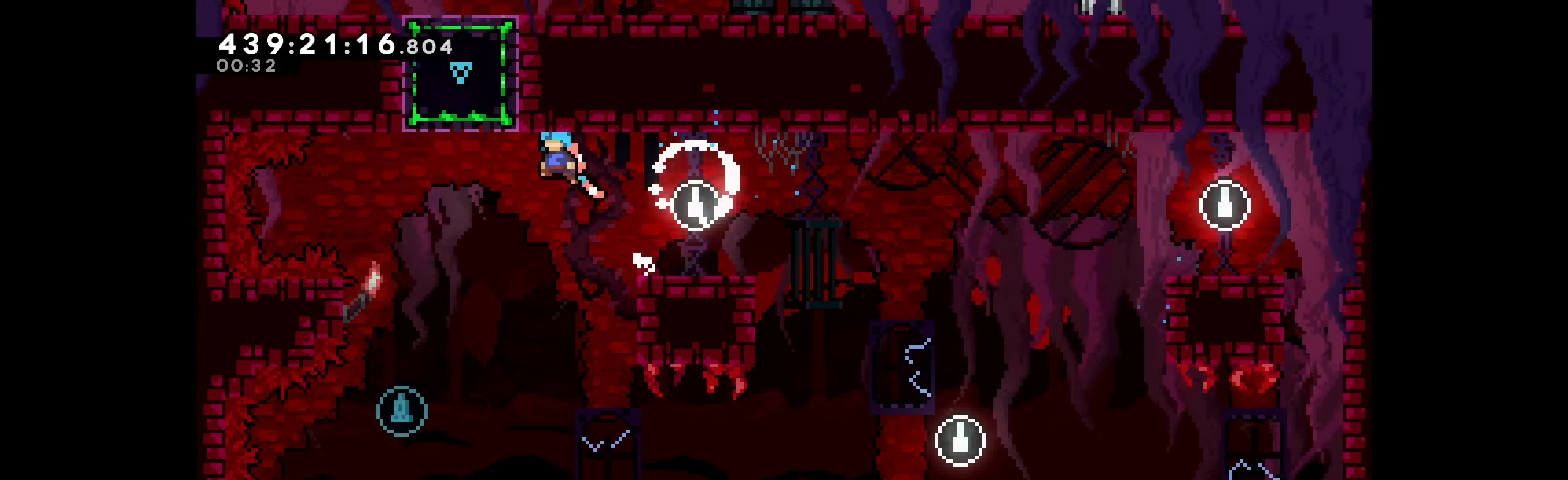
{"keys": [], "events": [[334, "left", "up"]]}
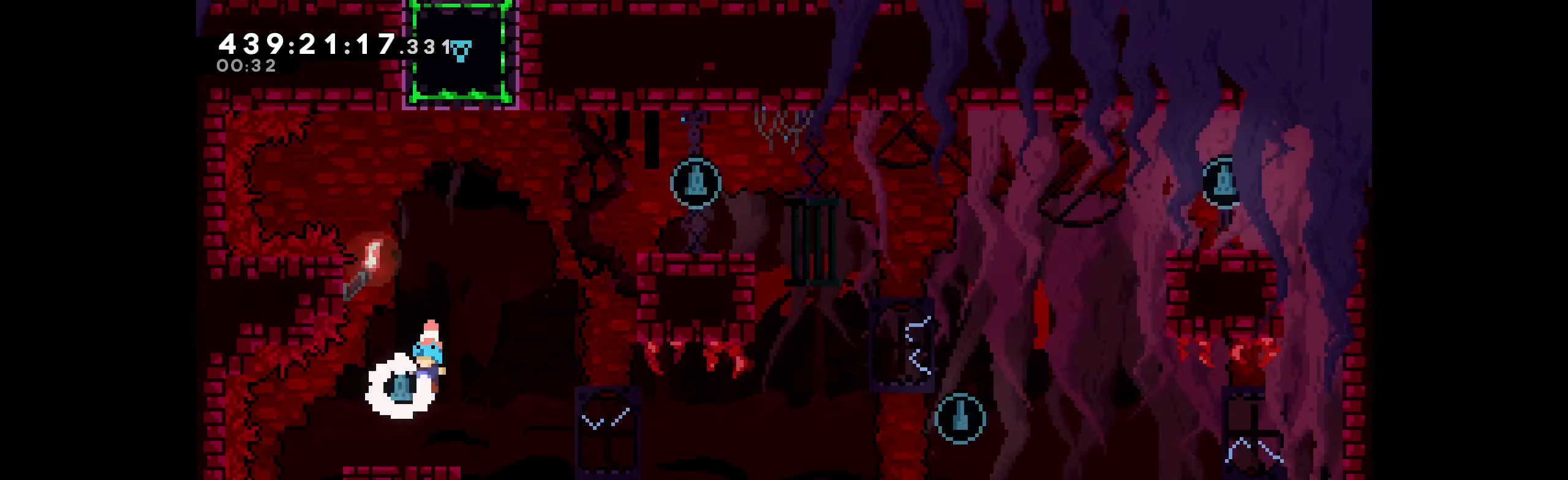
{"keys": ["right"], "events": [[167, "right", "down"], [184, "jump", "down"], [484, "jump", "up"]]}
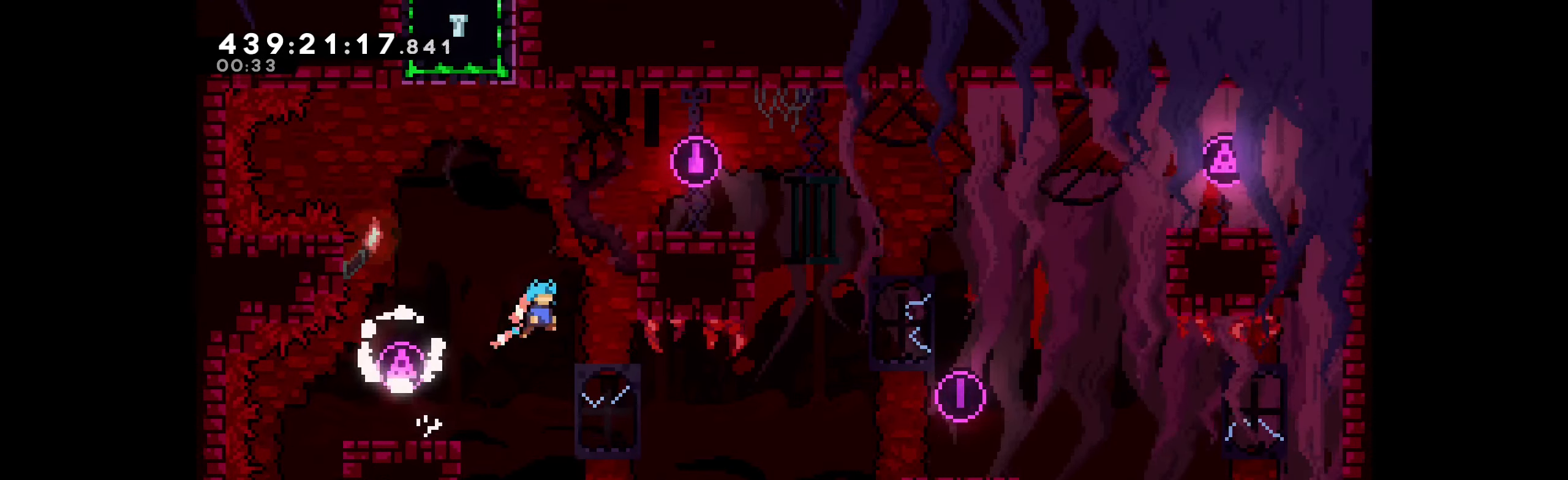
{"keys": ["grab", "right"], "events": [[17, "up", "down"], [34, "dash", "down"], [50, "right", "up"], [234, "right", "down"], [250, "dash", "up"], [267, "grab", "down"], [417, "up", "up"]]}
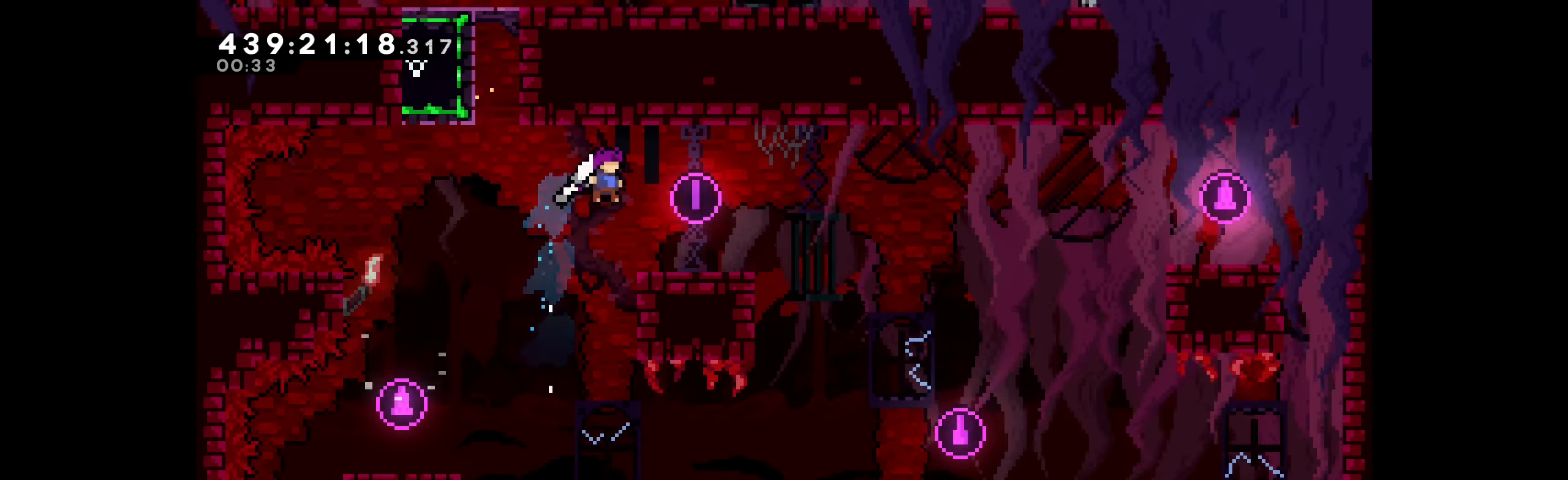
{"keys": ["jump", "left"], "events": [[184, "grab", "up"], [184, "right", "up"], [250, "left", "down"], [384, "jump", "down"]]}
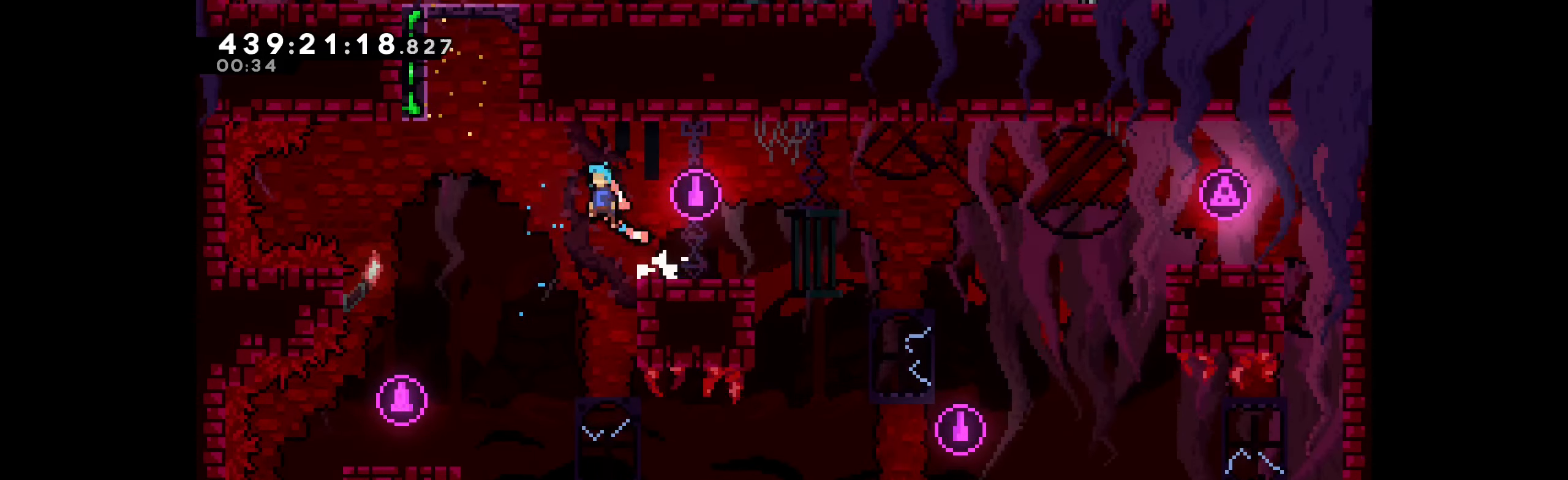
{"keys": ["dash", "up"], "events": [[300, "jump", "up"], [334, "left", "up"], [334, "up", "down"], [350, "dash", "down"]]}
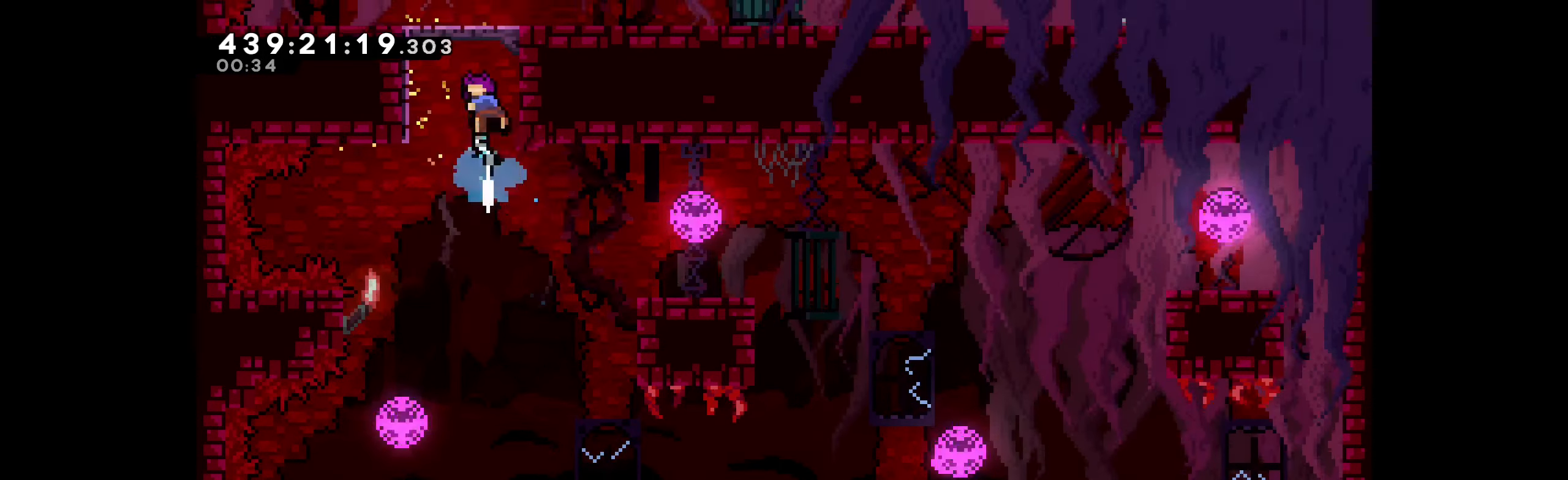
{"keys": [], "events": [[134, "dash", "up"], [134, "up", "up"]]}
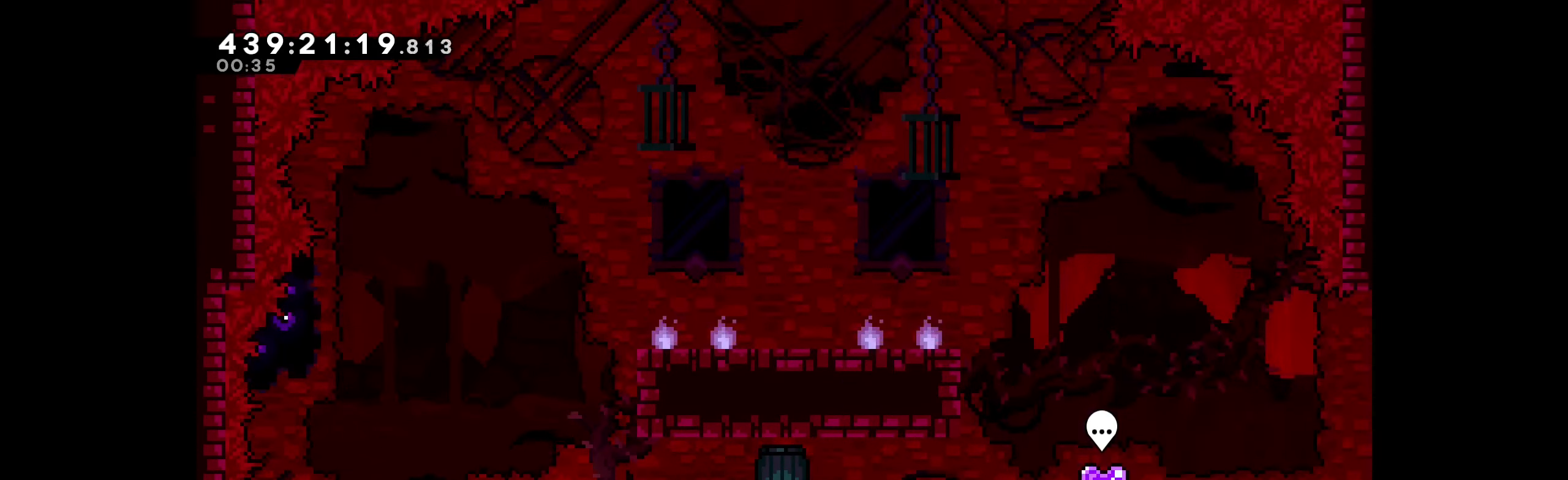
{"keys": ["right"], "events": [[283, "right", "down"]]}
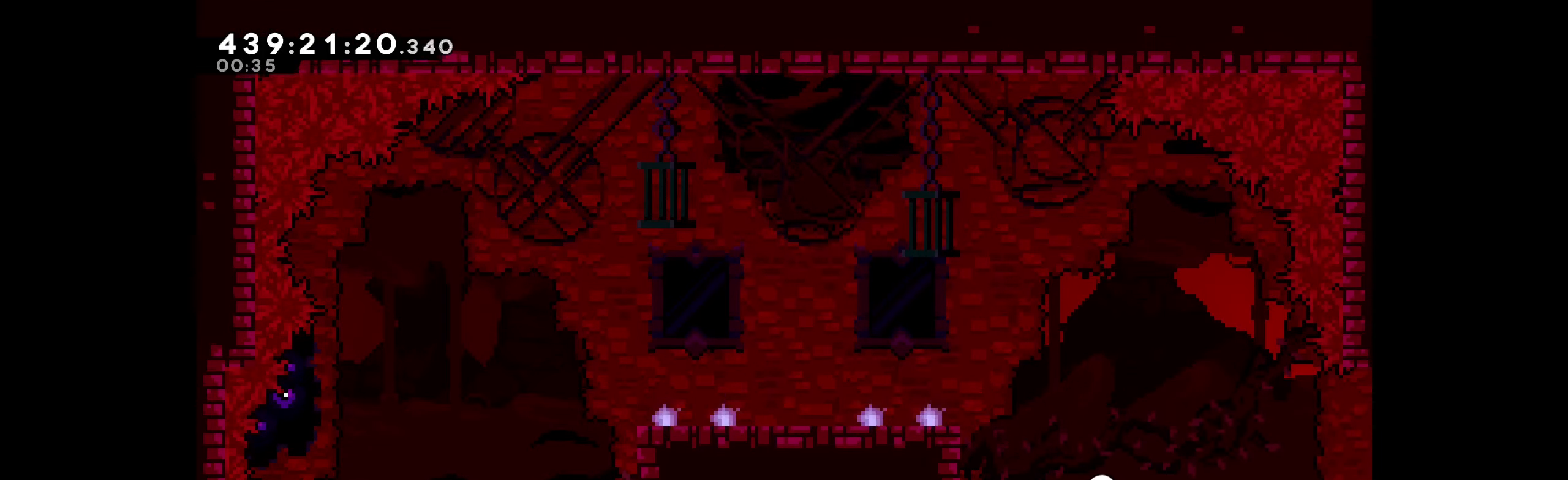
{"keys": ["right"], "events": []}
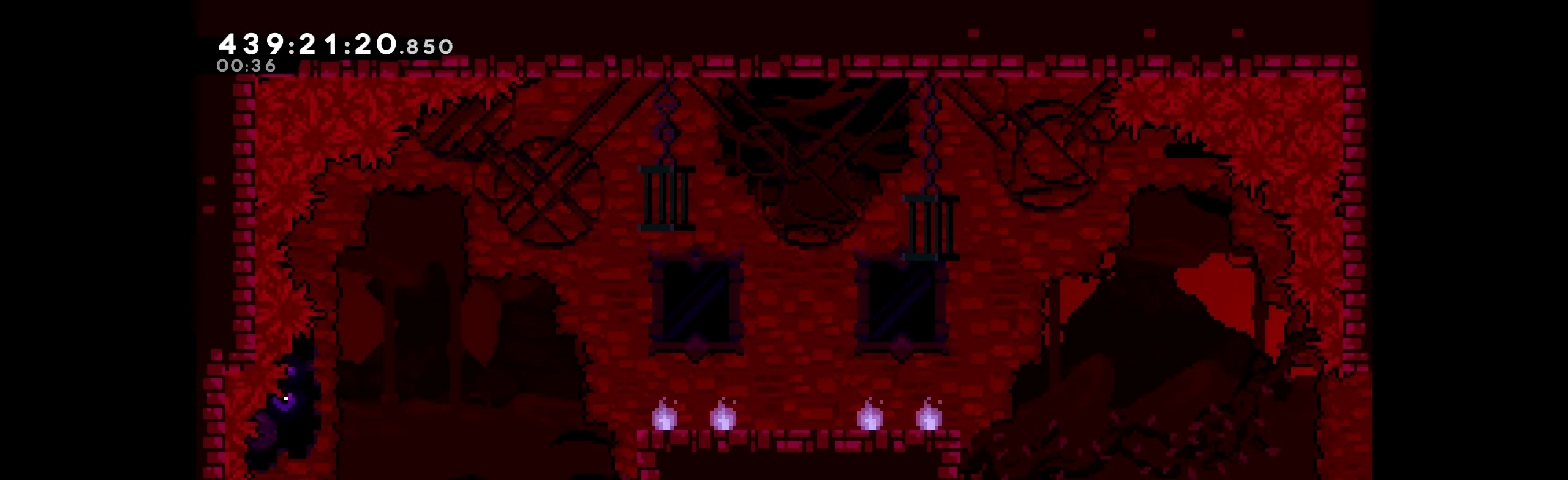
{"keys": ["right"], "events": []}
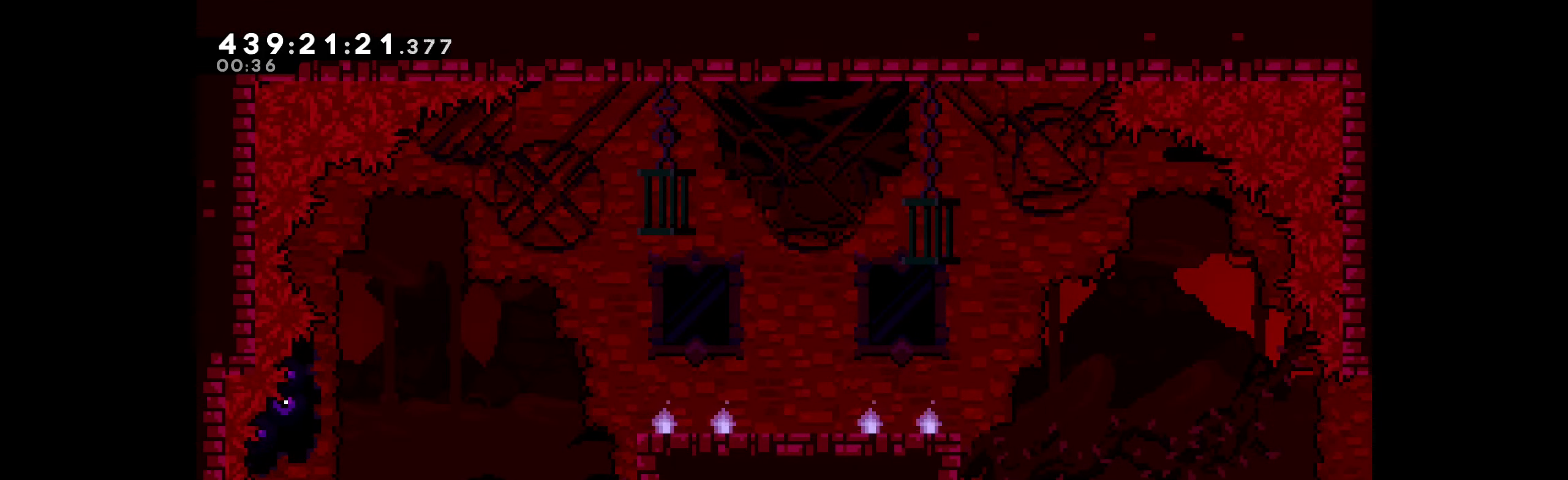
{"keys": ["right"], "events": []}
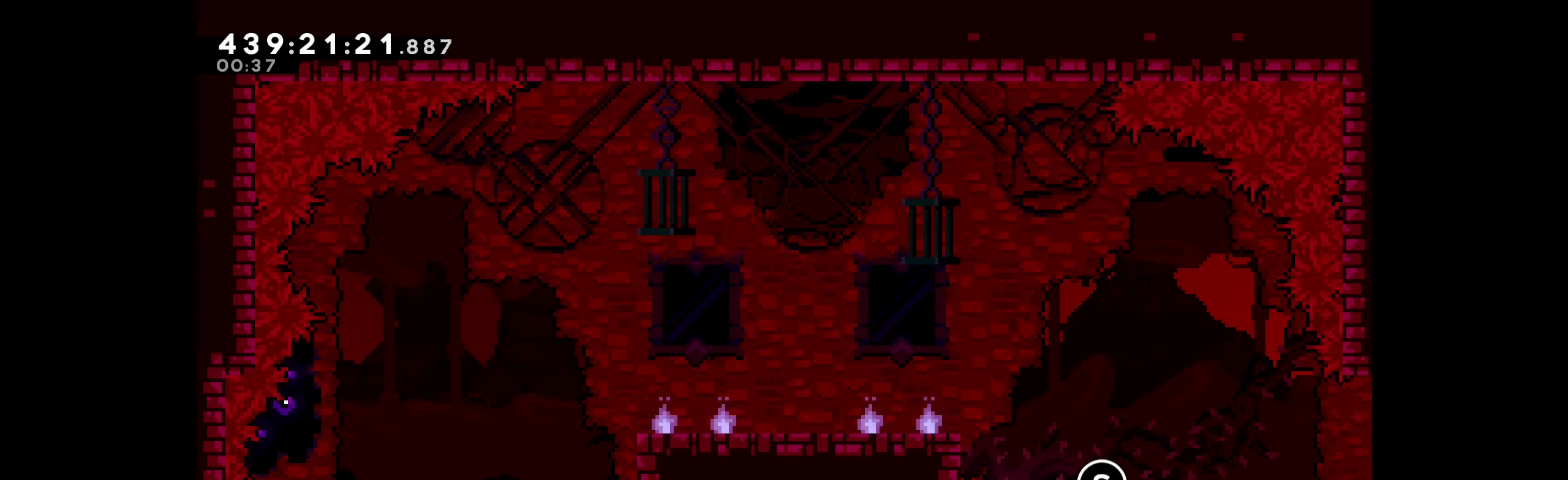
{"keys": [], "events": [[50, "right", "up"]]}